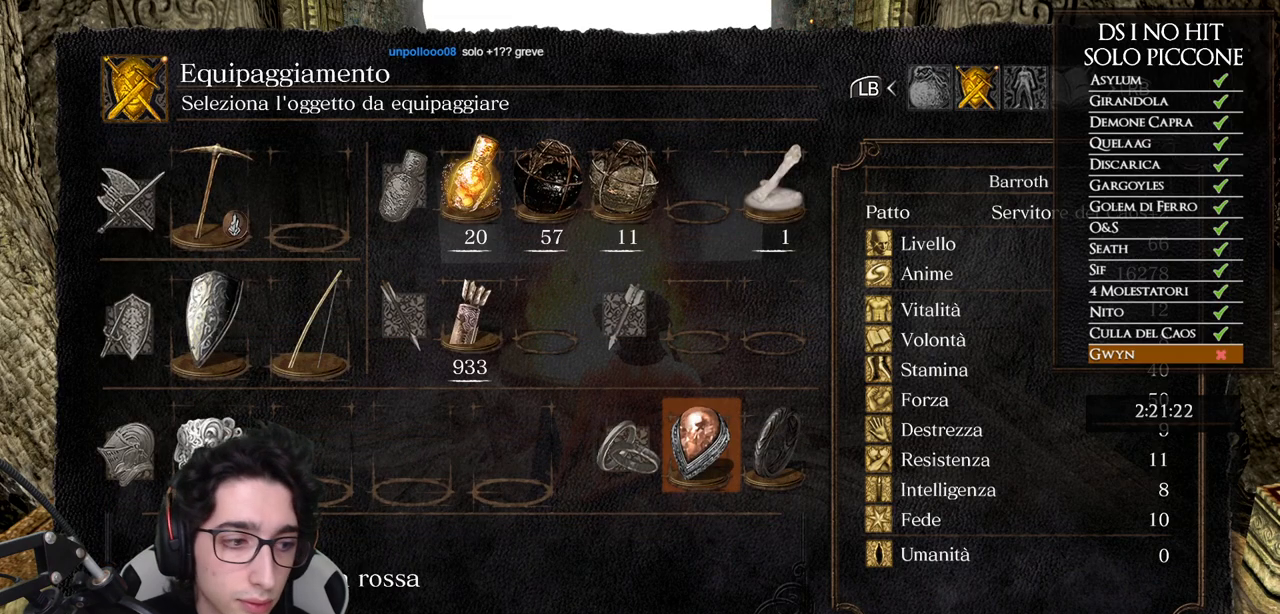
Gameplay with a controller (Xbox layout); each line is a JSON object with the inputs held at the frame after it. "events" lists button and stick changes between this image and that frame as [ms after this image, input, new state], when the widget could be followed in between.
{"buttons": [], "left_stick": "center", "right_stick": "center", "events": []}
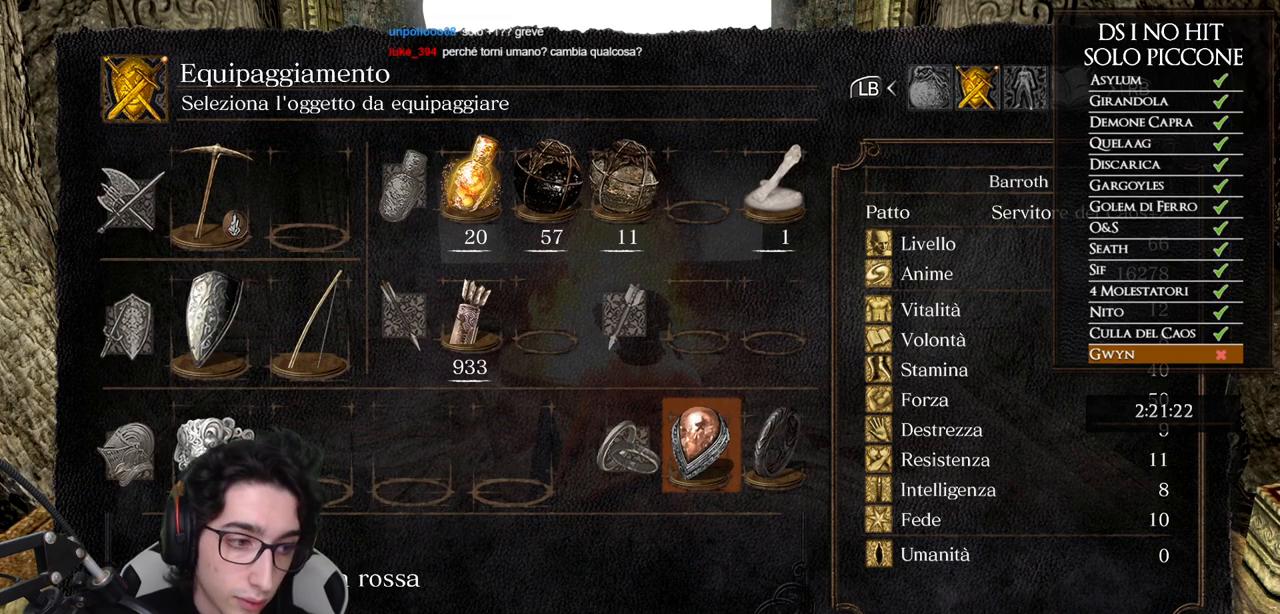
{"buttons": [], "left_stick": "center", "right_stick": "center", "events": []}
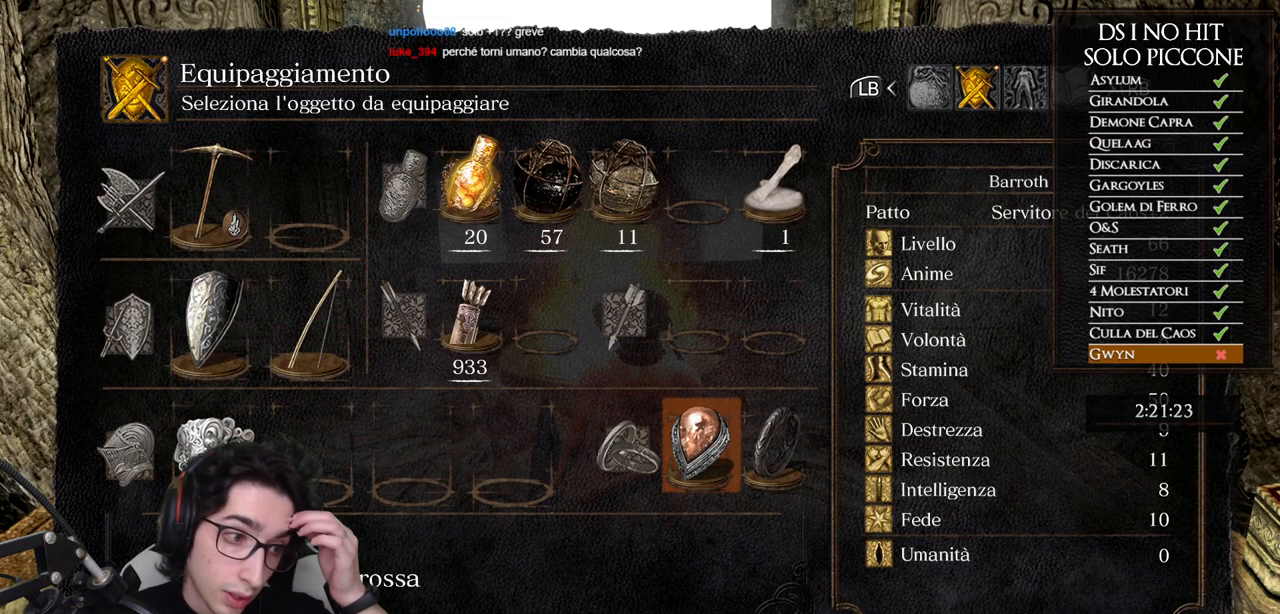
{"buttons": [], "left_stick": "center", "right_stick": "center", "events": []}
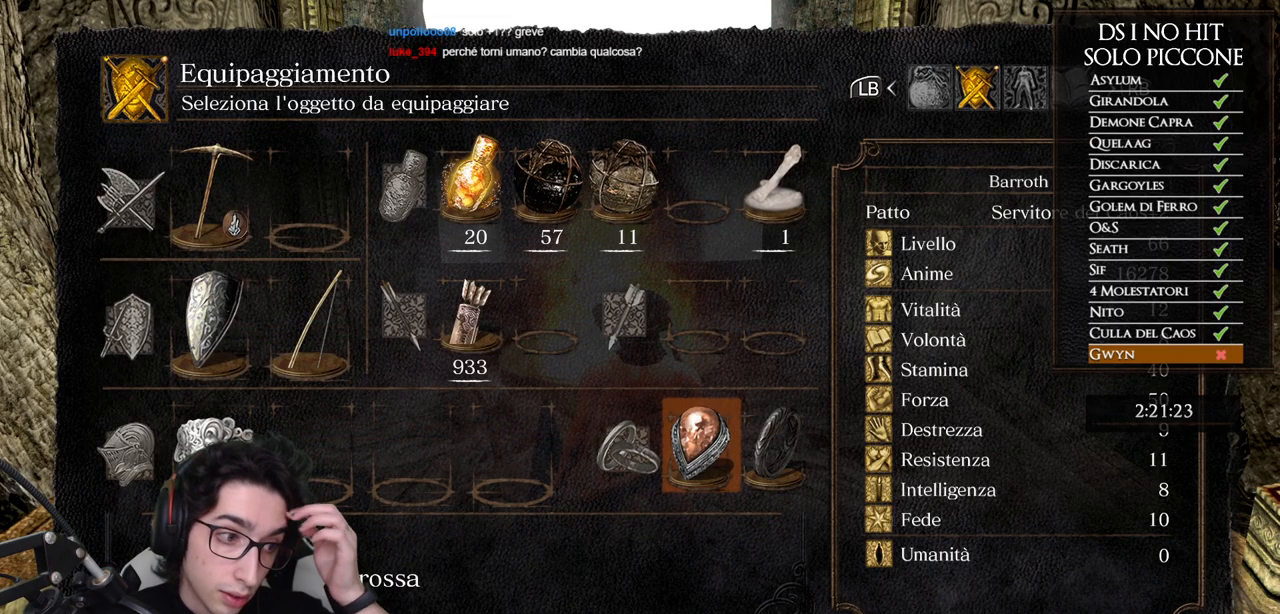
{"buttons": [], "left_stick": "center", "right_stick": "center", "events": []}
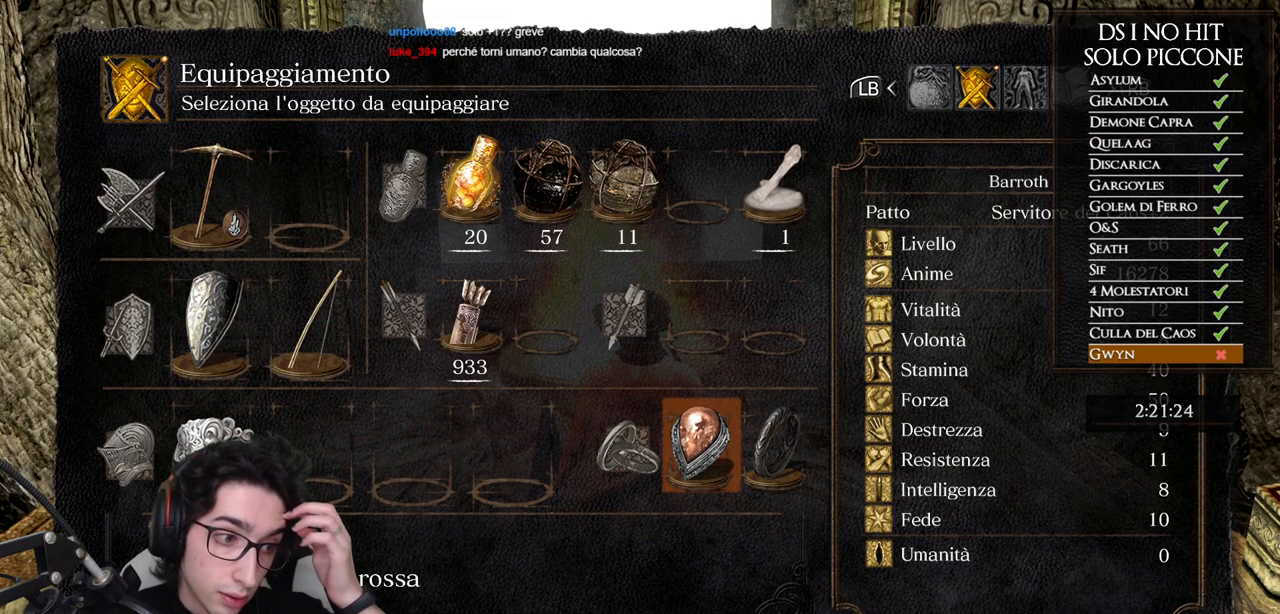
{"buttons": [], "left_stick": "center", "right_stick": "center", "events": []}
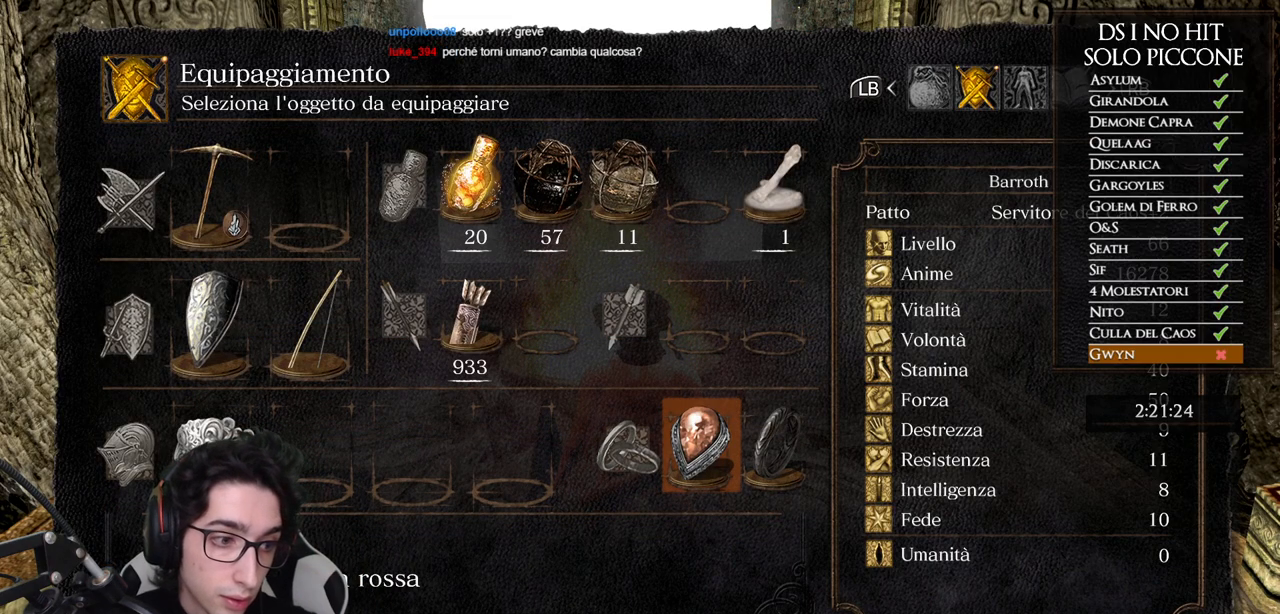
{"buttons": ["DPAD_LEFT"], "left_stick": "center", "right_stick": "center", "events": [[283, "DPAD_LEFT", "down"], [400, "DPAD_LEFT", "up"], [467, "DPAD_LEFT", "down"]]}
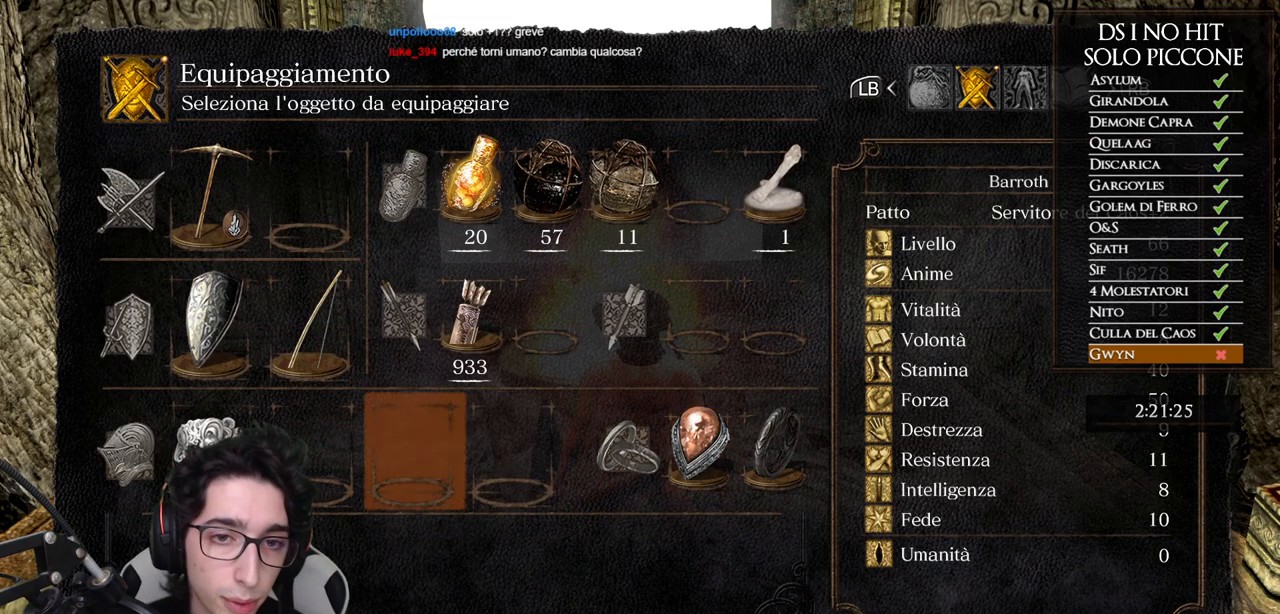
{"buttons": [], "left_stick": "center", "right_stick": "center", "events": [[50, "DPAD_LEFT", "up"], [133, "DPAD_LEFT", "down"], [217, "DPAD_LEFT", "up"], [383, "DPAD_UP", "down"], [467, "DPAD_UP", "up"]]}
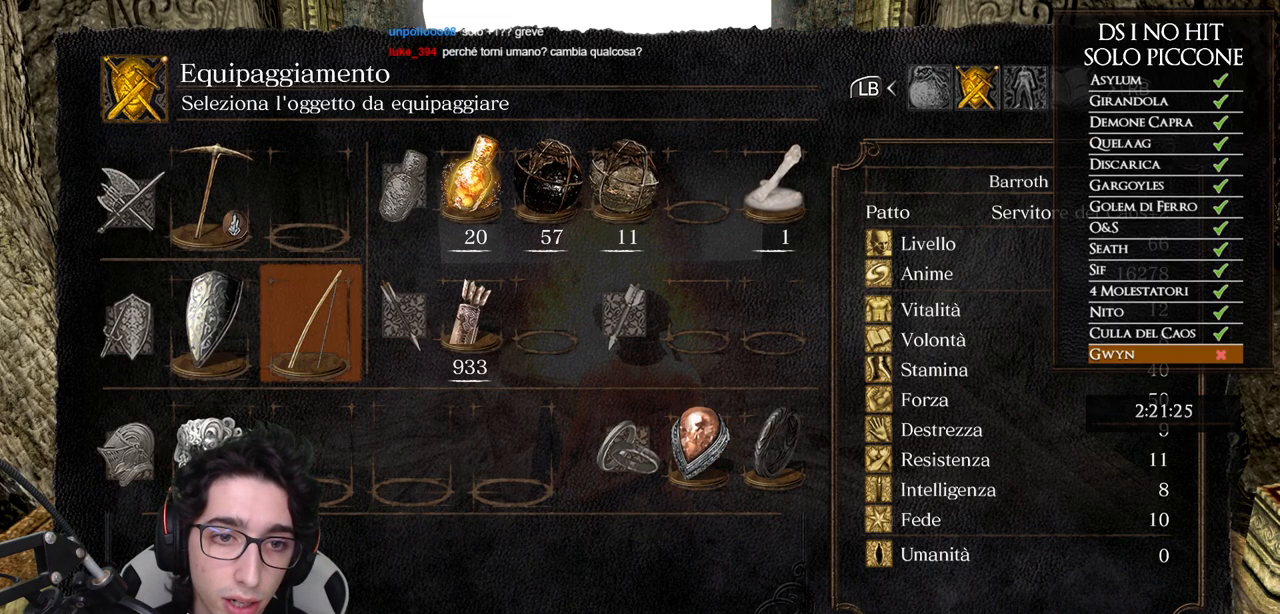
{"buttons": [], "left_stick": "center", "right_stick": "center", "events": [[367, "X", "down"], [450, "X", "up"]]}
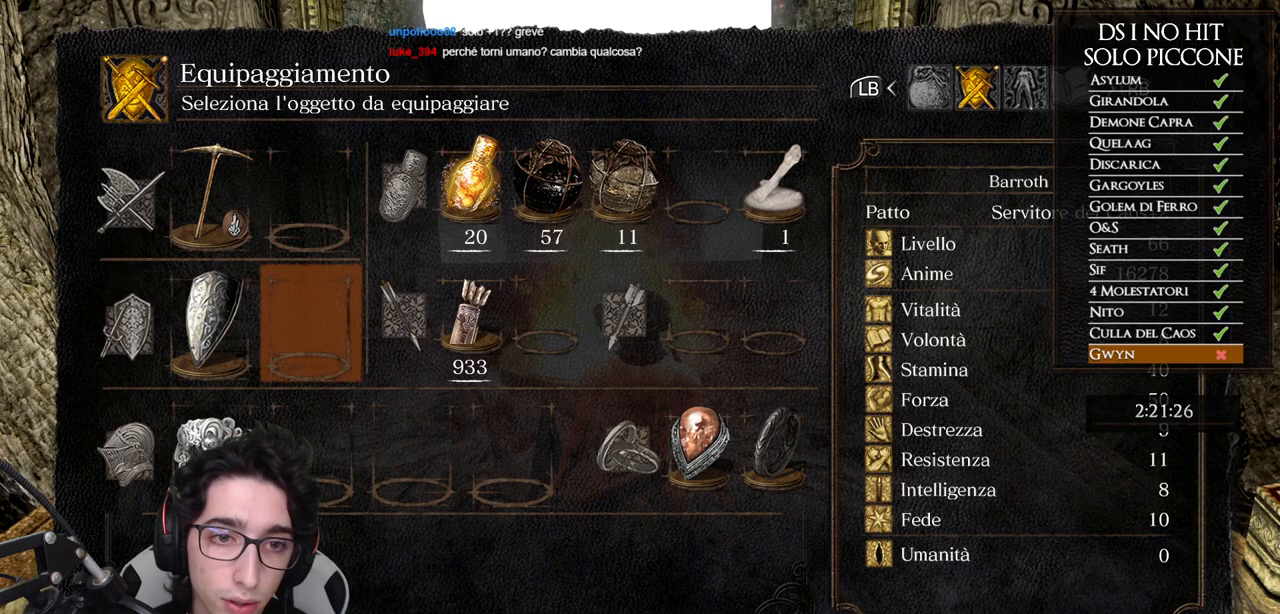
{"buttons": [], "left_stick": "center", "right_stick": "center", "events": [[50, "DPAD_DOWN", "down"], [117, "DPAD_DOWN", "up"], [217, "DPAD_LEFT", "down"], [317, "DPAD_LEFT", "up"], [383, "DPAD_UP", "down"], [500, "DPAD_UP", "up"]]}
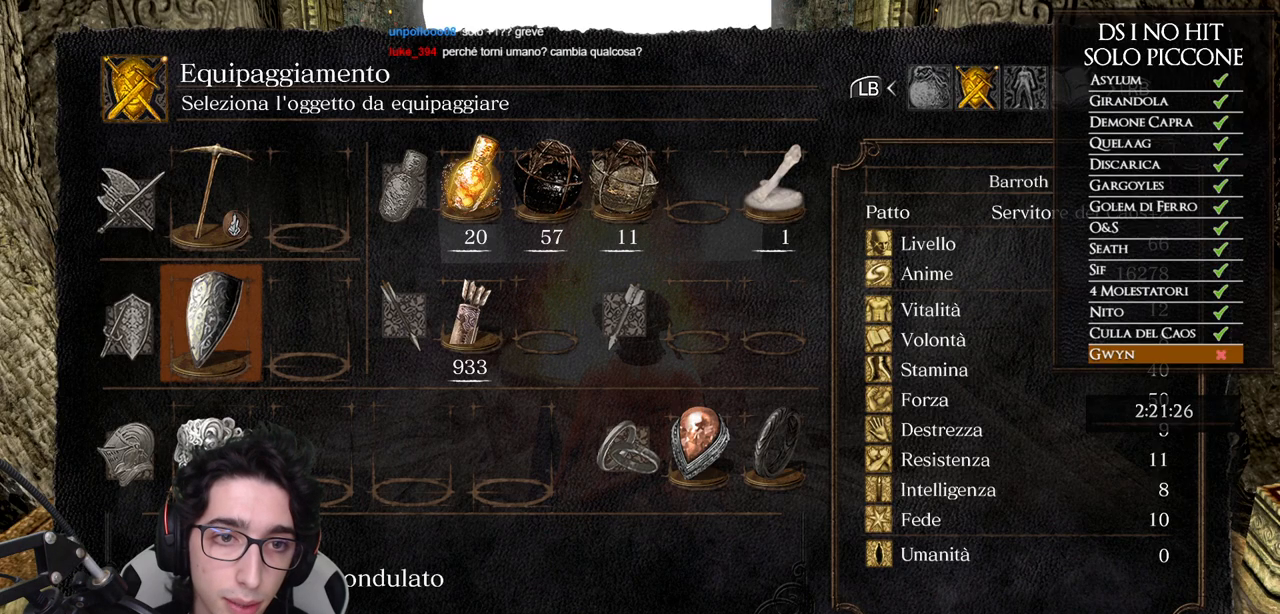
{"buttons": [], "left_stick": "center", "right_stick": "center", "events": [[117, "DPAD_RIGHT", "down"], [200, "DPAD_RIGHT", "up"], [383, "DPAD_DOWN", "down"], [450, "DPAD_DOWN", "up"]]}
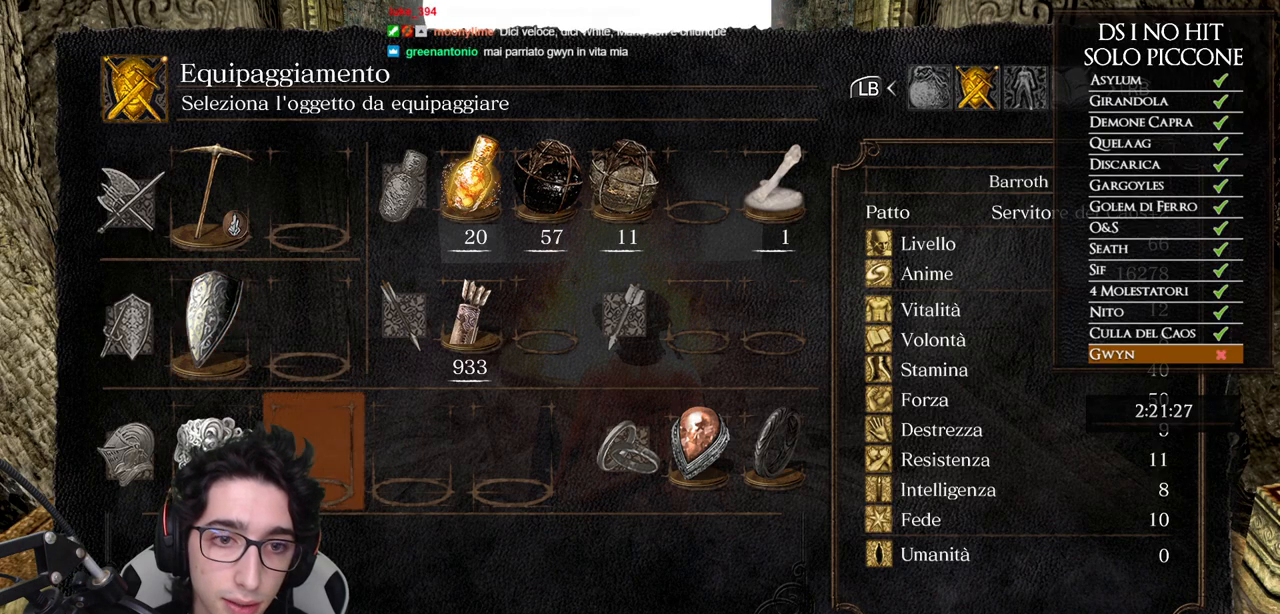
{"buttons": [], "left_stick": "center", "right_stick": "center", "events": [[50, "DPAD_LEFT", "down"], [133, "DPAD_LEFT", "up"], [367, "DPAD_RIGHT", "down"], [450, "DPAD_RIGHT", "up"]]}
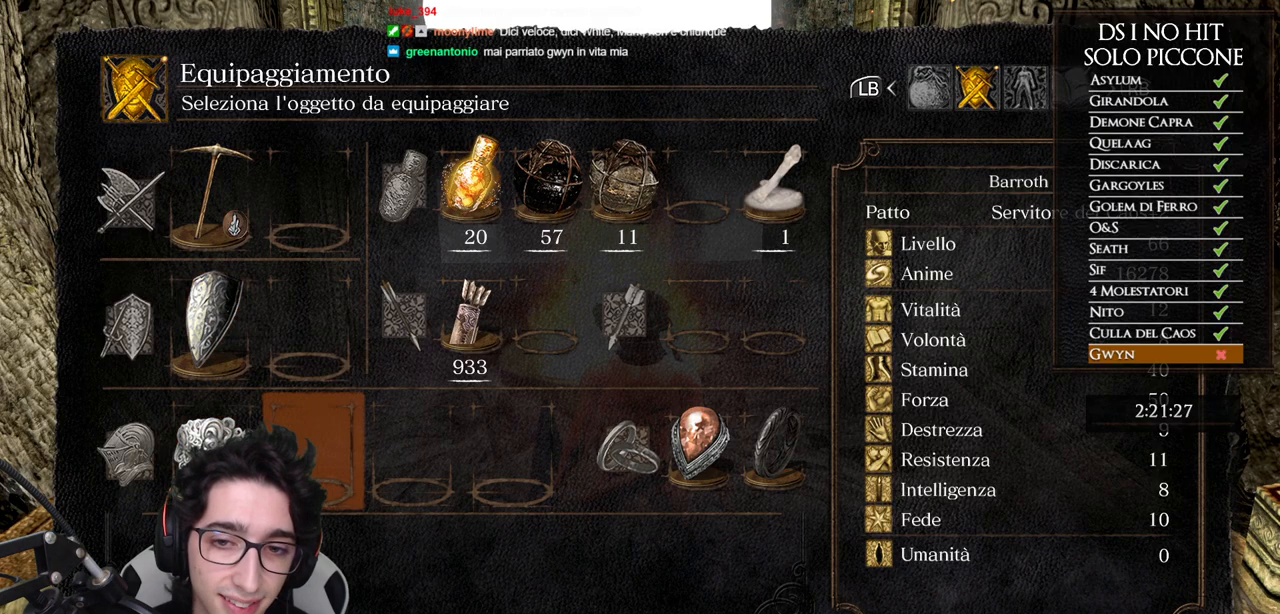
{"buttons": ["DPAD_UP"], "left_stick": "center", "right_stick": "center", "events": [[50, "DPAD_RIGHT", "down"], [117, "DPAD_RIGHT", "up"], [250, "DPAD_RIGHT", "down"], [333, "DPAD_RIGHT", "up"], [467, "DPAD_UP", "down"]]}
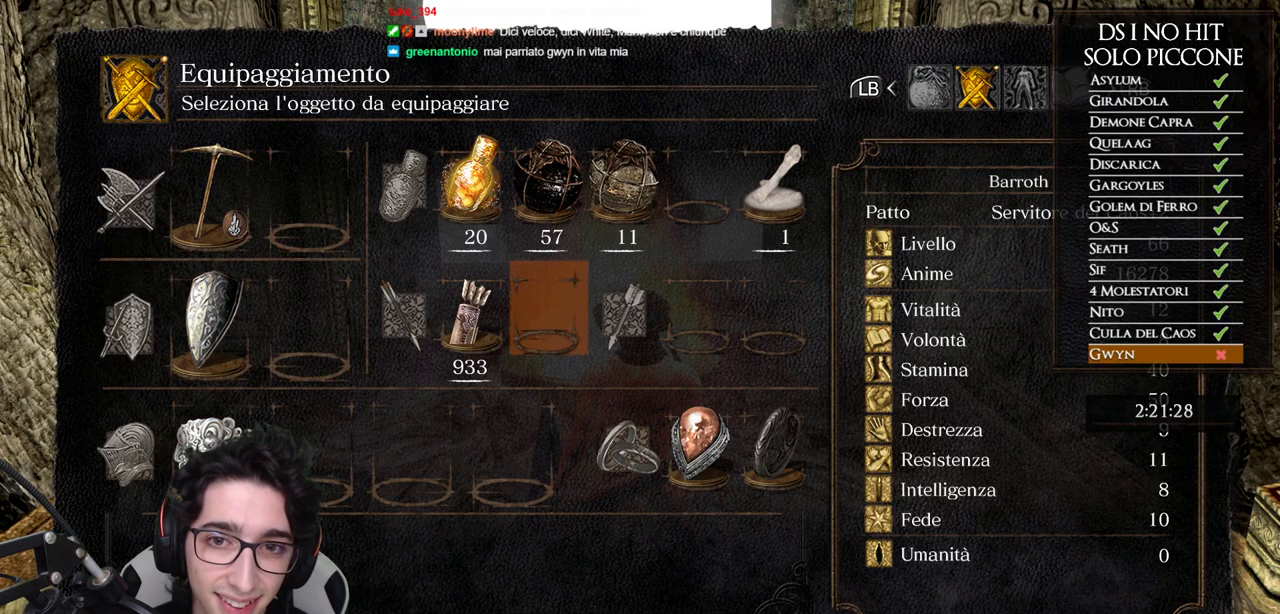
{"buttons": [], "left_stick": "center", "right_stick": "center", "events": [[83, "DPAD_UP", "up"], [183, "DPAD_RIGHT", "down"], [267, "DPAD_RIGHT", "up"], [367, "DPAD_UP", "down"], [467, "DPAD_UP", "up"]]}
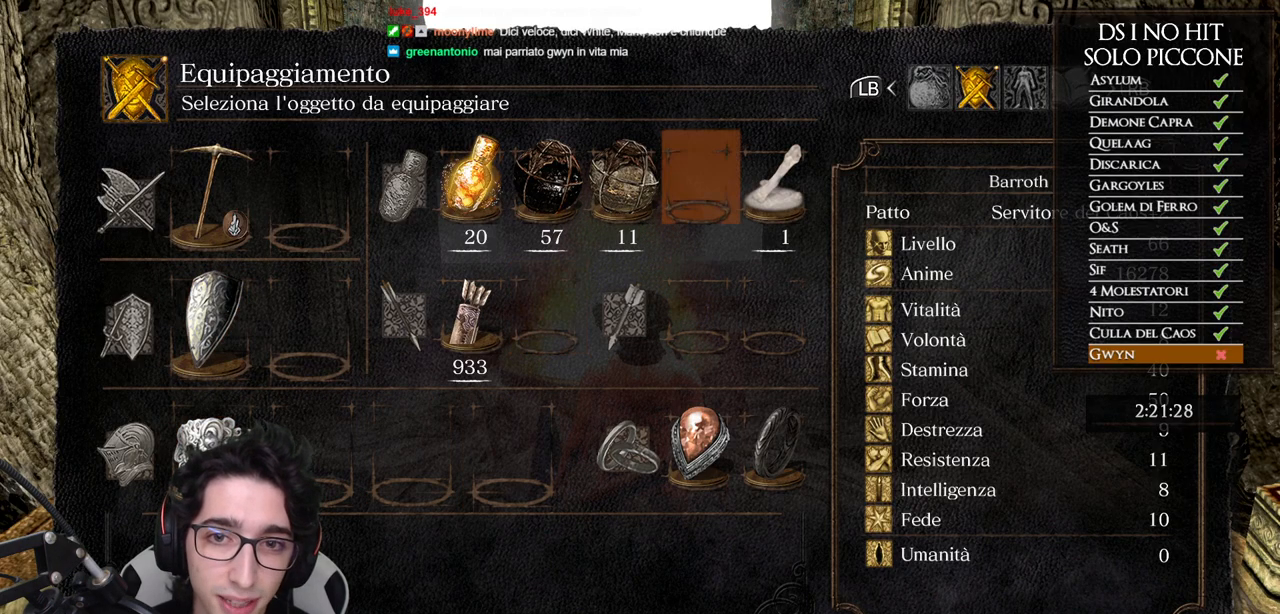
{"buttons": [], "left_stick": "center", "right_stick": "center", "events": [[17, "DPAD_LEFT", "down"], [100, "DPAD_LEFT", "up"]]}
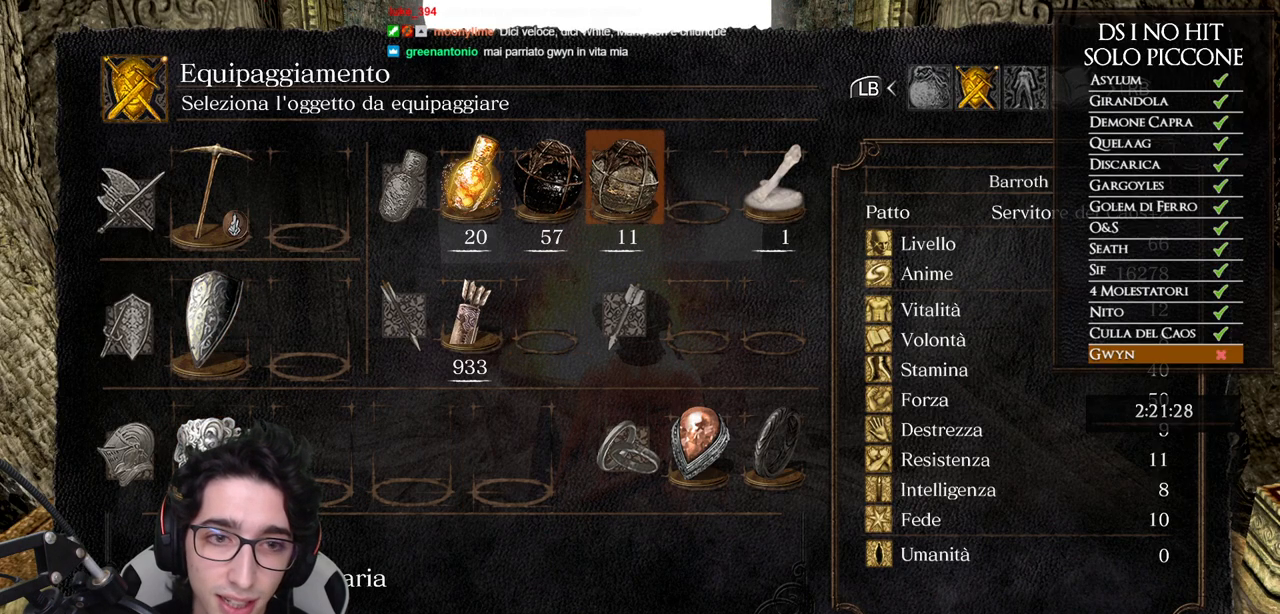
{"buttons": [], "left_stick": "up-right", "right_stick": "left", "events": [[133, "B", "down"], [183, "left_stick", "up"], [200, "B", "up"], [233, "left_stick", "up-right"], [283, "B", "down"], [367, "B", "up"], [483, "right_stick", "left"]]}
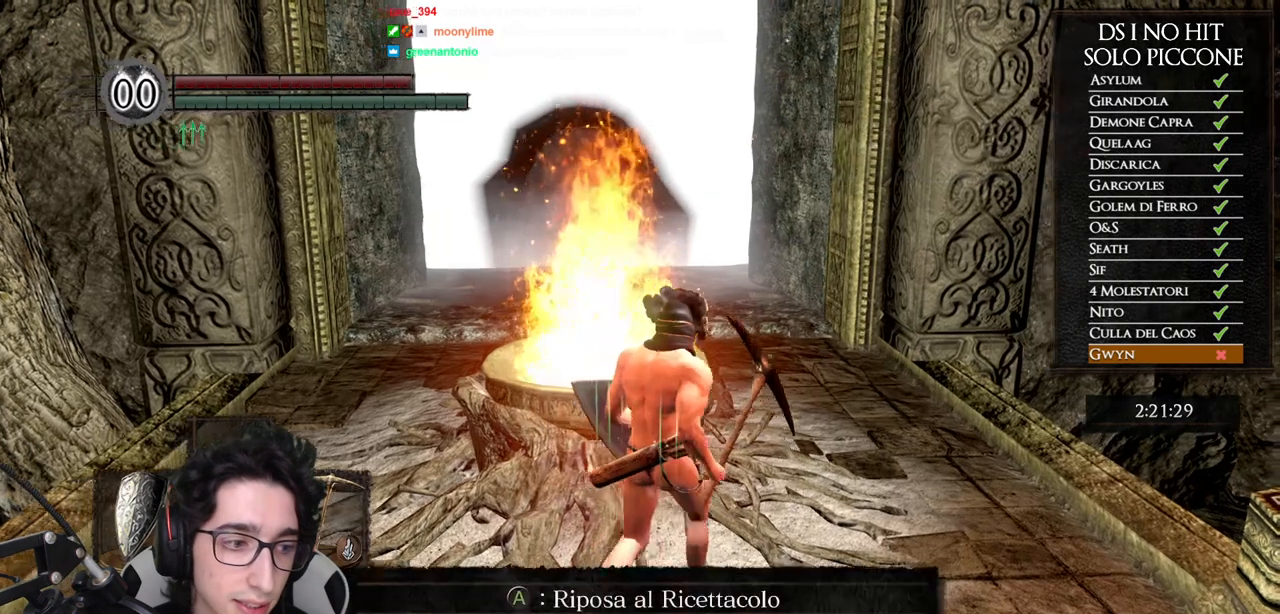
{"buttons": ["B"], "left_stick": "up", "right_stick": "center", "events": [[100, "right_stick", "center"], [150, "B", "down"], [367, "left_stick", "up"]]}
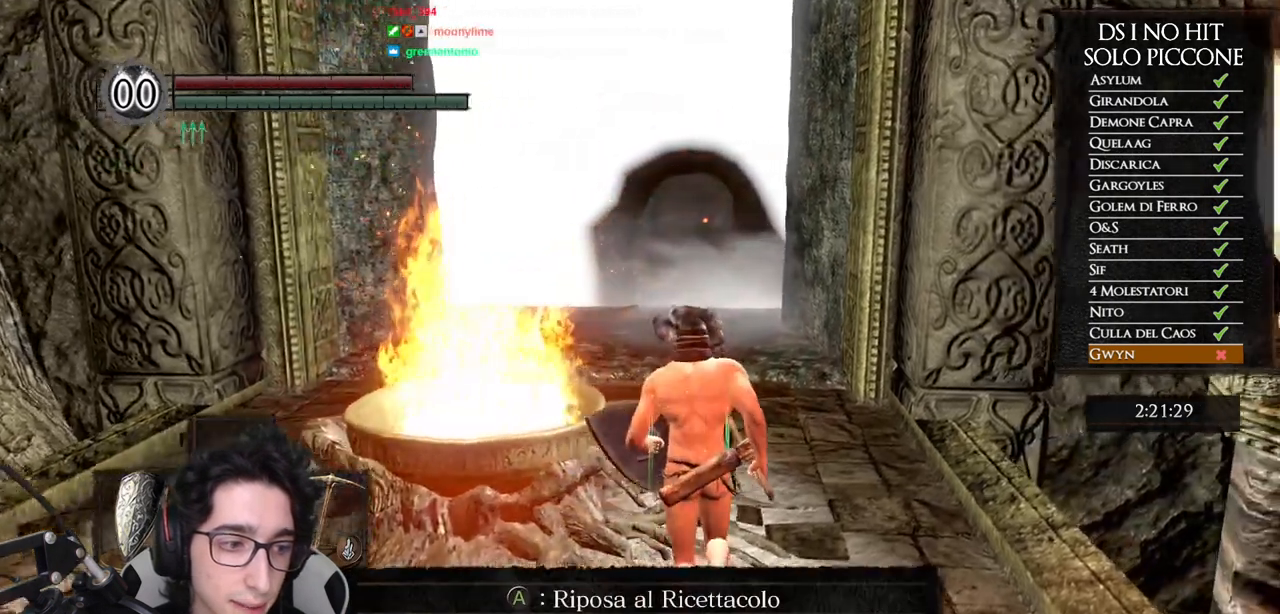
{"buttons": ["B"], "left_stick": "up", "right_stick": "center", "events": []}
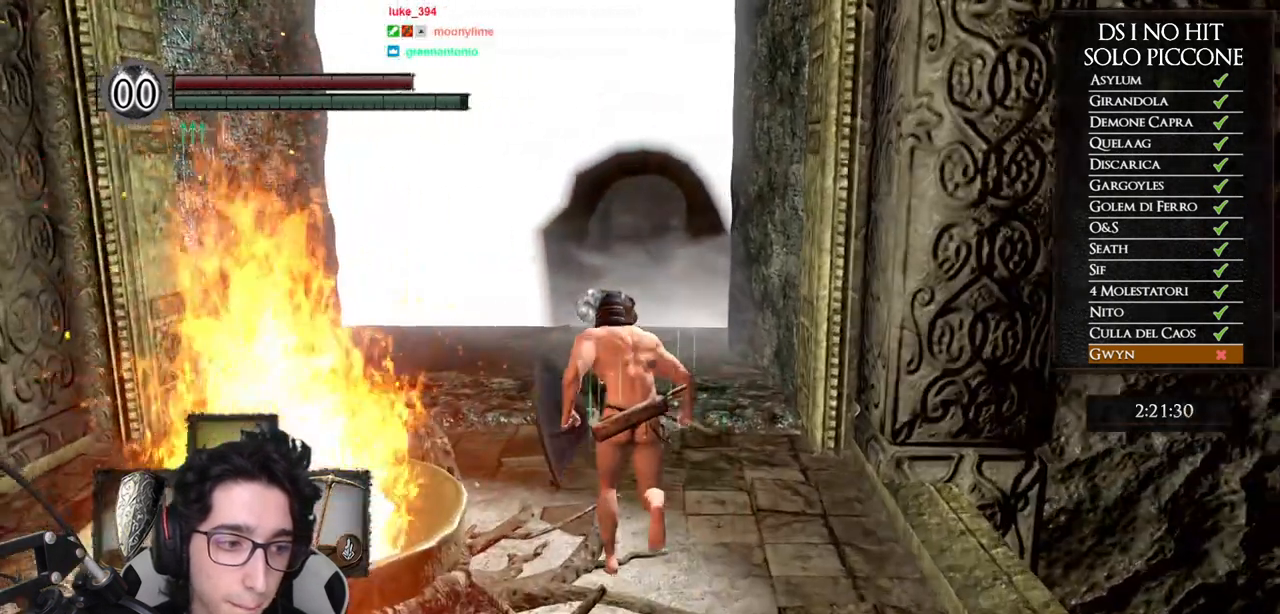
{"buttons": [], "left_stick": "up", "right_stick": "center", "events": [[417, "B", "up"]]}
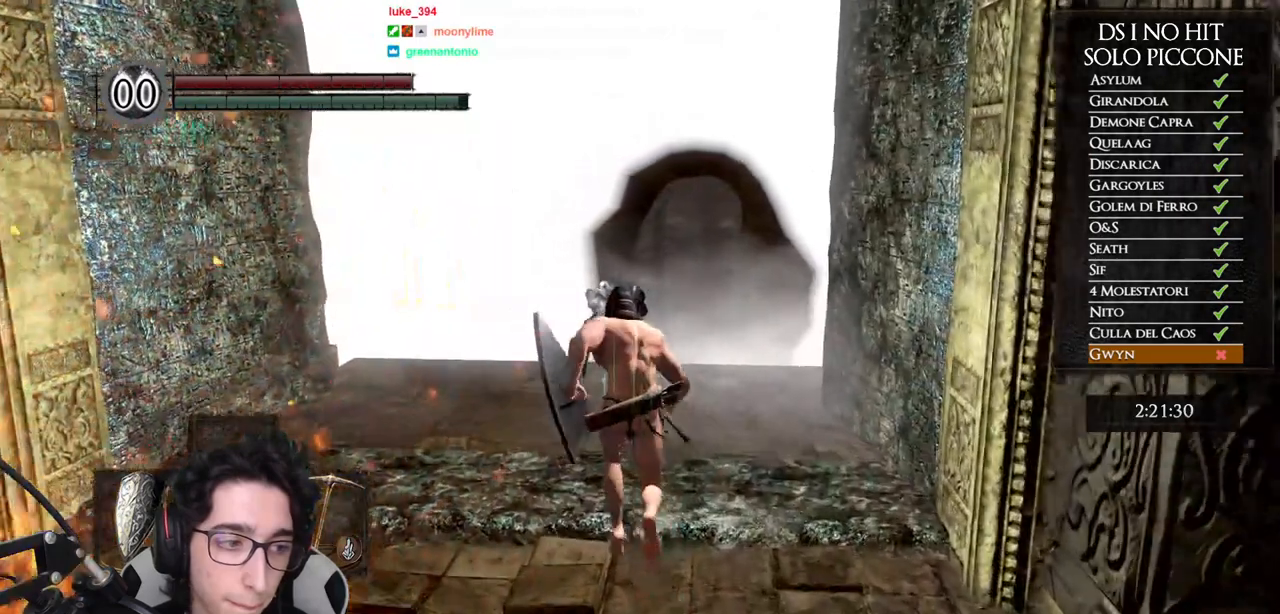
{"buttons": ["B"], "left_stick": "up", "right_stick": "center", "events": [[67, "right_stick", "down"], [167, "right_stick", "center"], [283, "B", "down"]]}
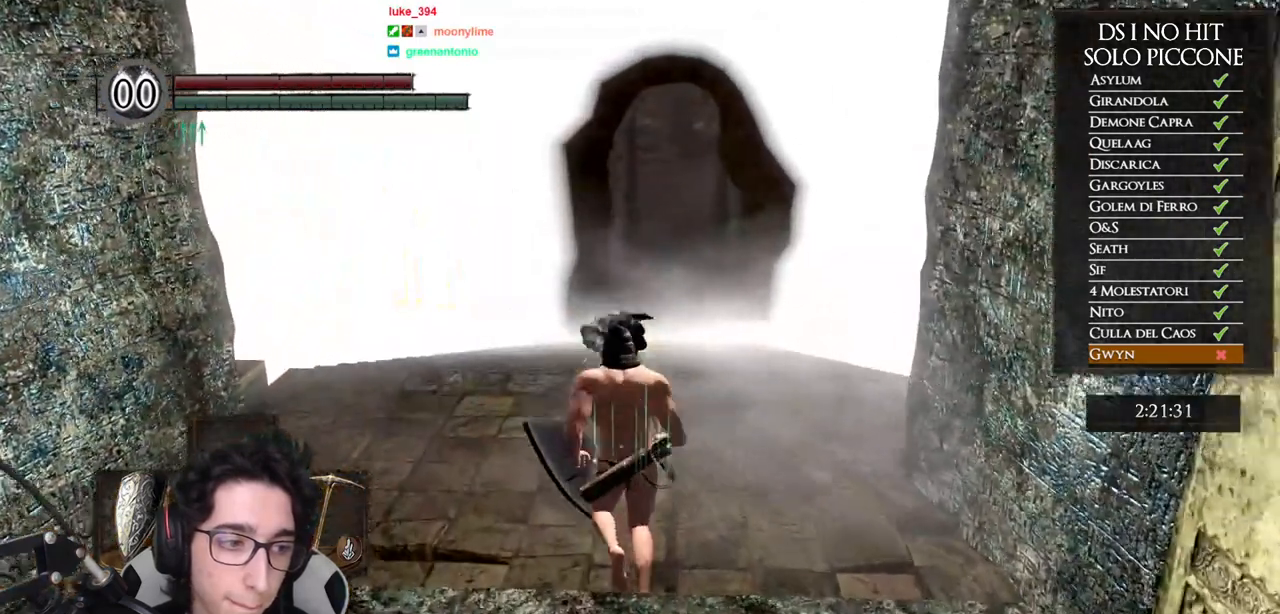
{"buttons": ["B"], "left_stick": "up", "right_stick": "center", "events": []}
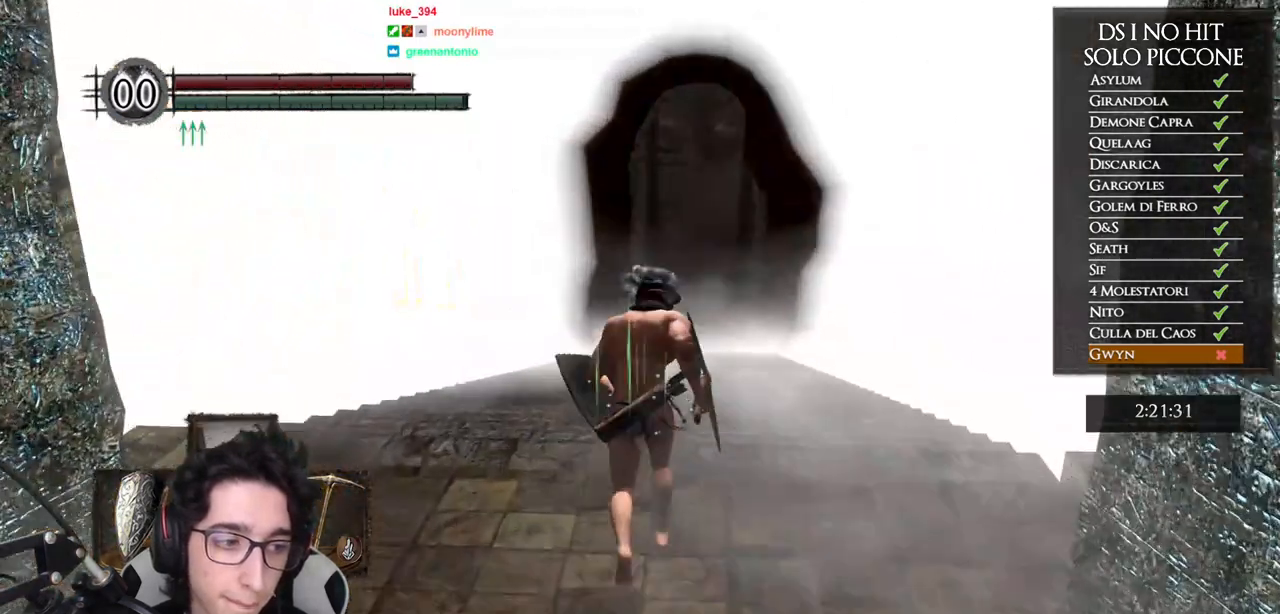
{"buttons": ["B"], "left_stick": "up", "right_stick": "center", "events": []}
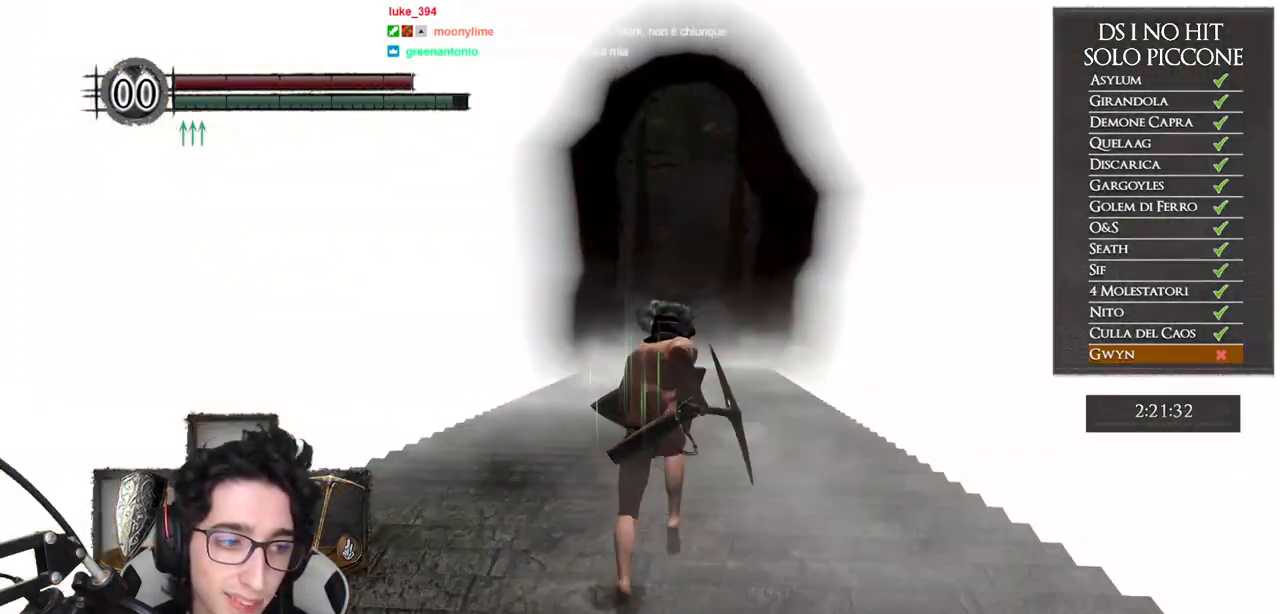
{"buttons": ["B"], "left_stick": "up", "right_stick": "center", "events": []}
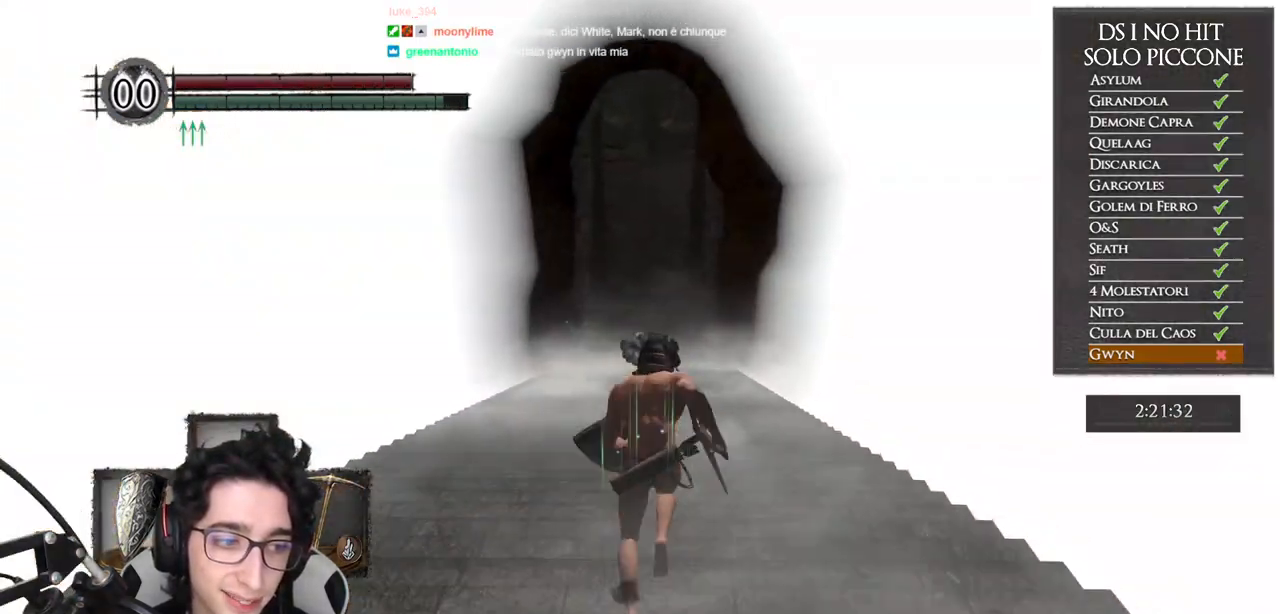
{"buttons": ["B"], "left_stick": "up", "right_stick": "center", "events": []}
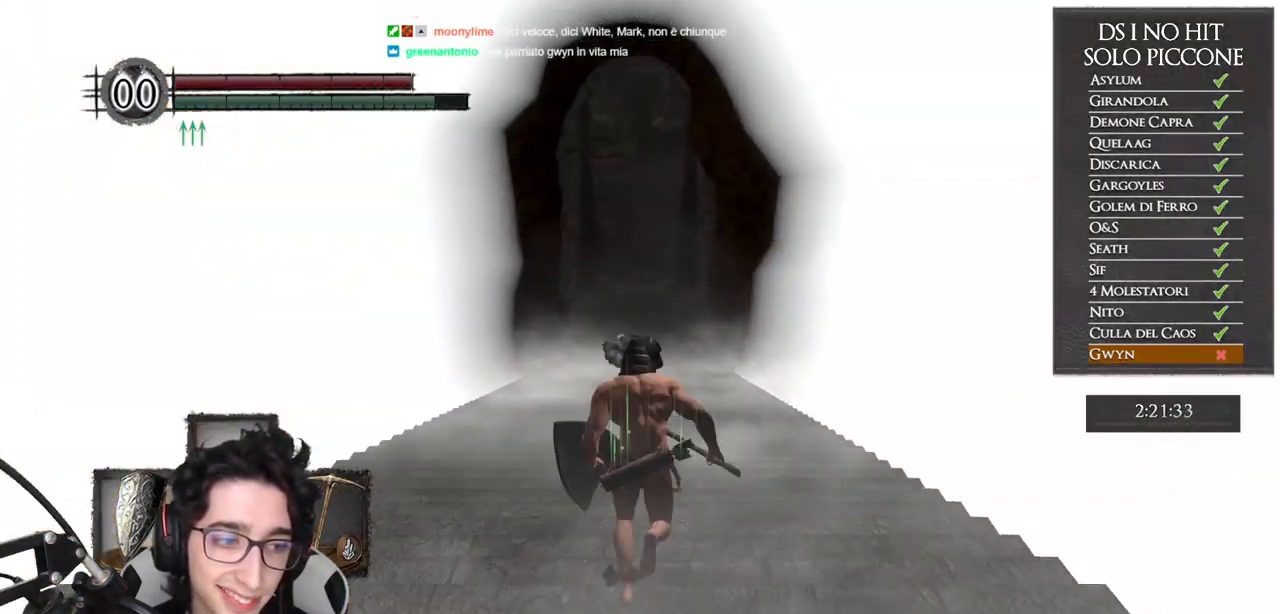
{"buttons": ["B"], "left_stick": "up", "right_stick": "center", "events": []}
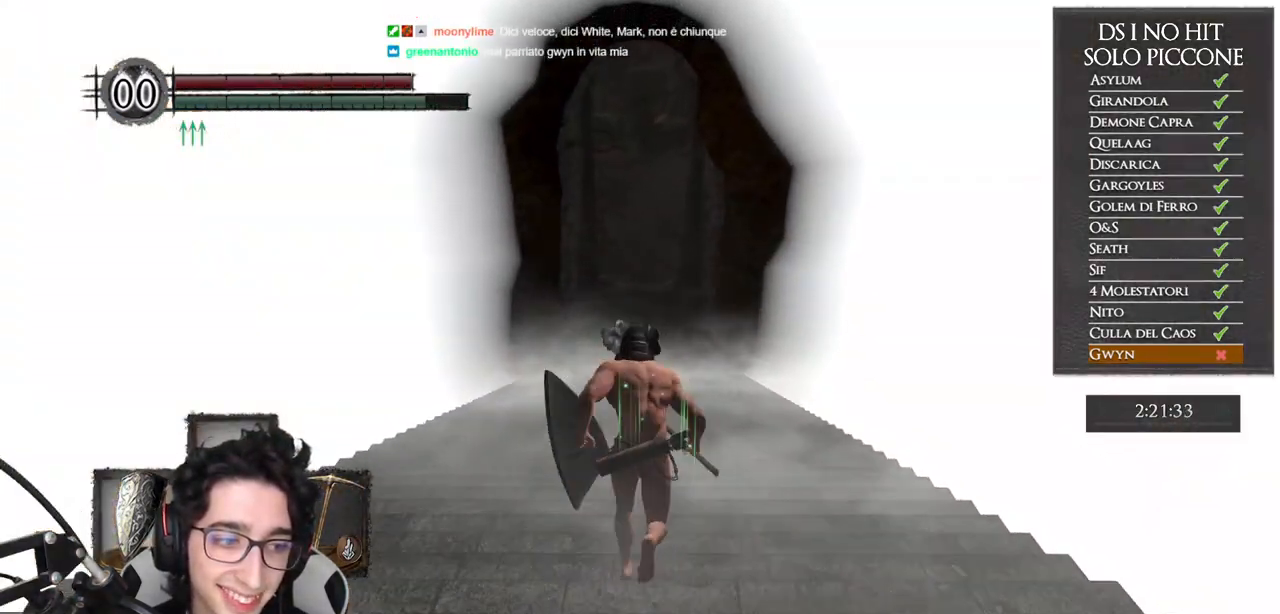
{"buttons": ["B"], "left_stick": "up", "right_stick": "center", "events": []}
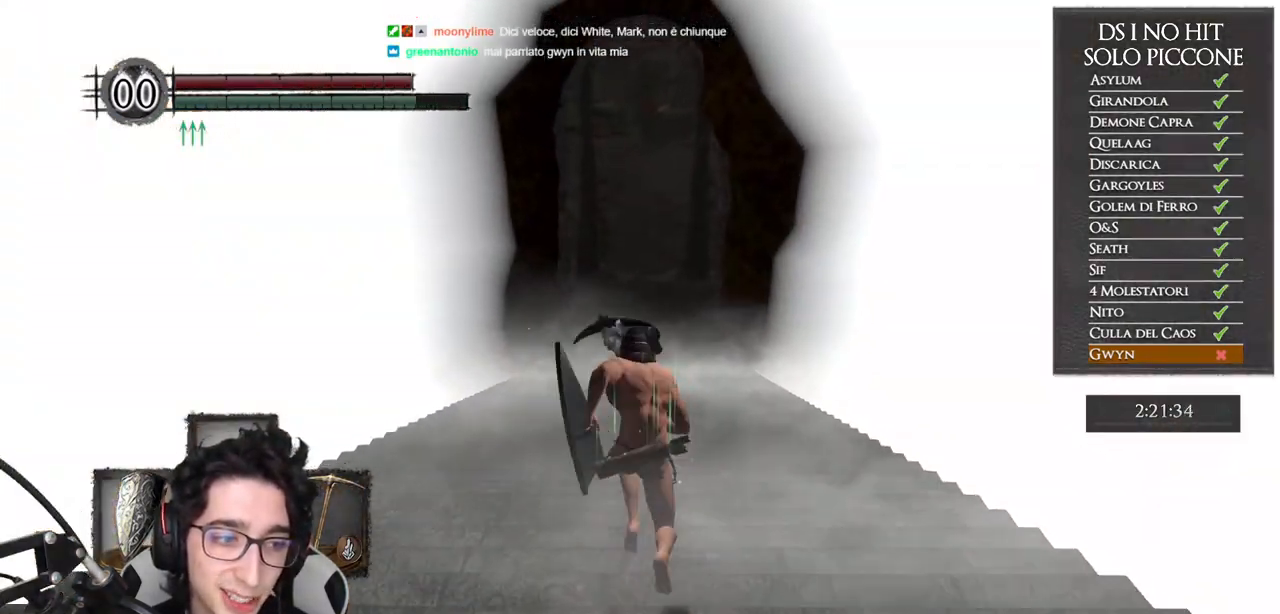
{"buttons": ["B"], "left_stick": "up", "right_stick": "center", "events": []}
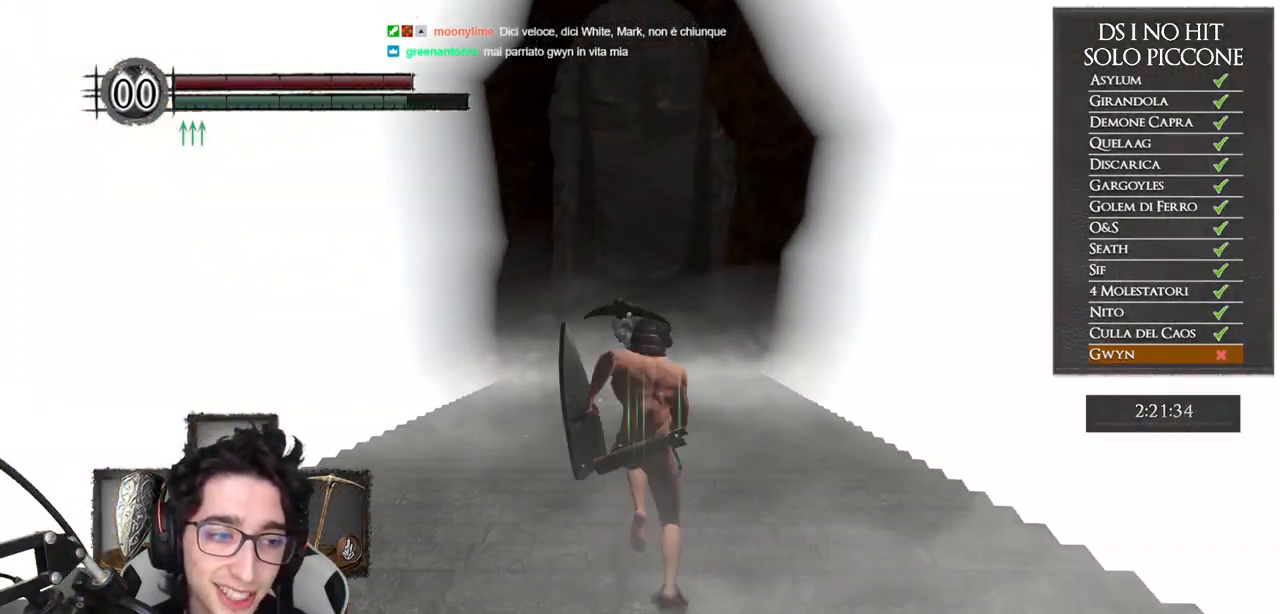
{"buttons": ["B"], "left_stick": "up", "right_stick": "center", "events": []}